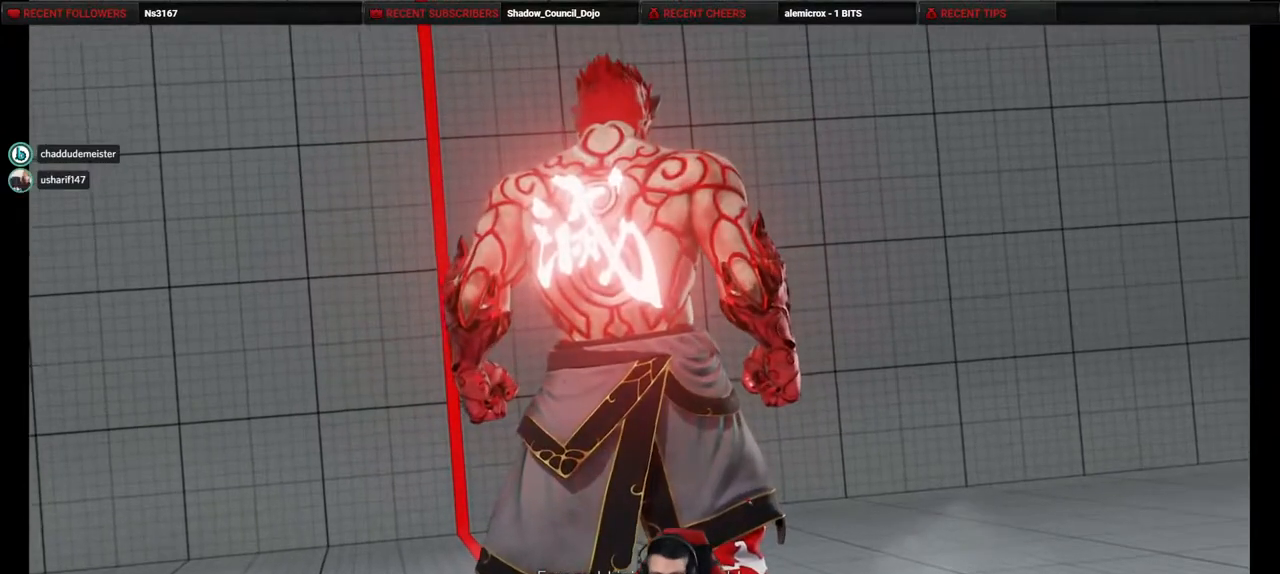
Gameplay with a controller (PlayStation layout); each line is a JSON object with the inputs held at the frame after it. "events" lists button and stick changes between this image and that frame as [ms after this image, input, new state], when the widget could be followed in between. Not read: L3 R3 other_buttons.
{"buttons": ["START"], "events": [[367, "START", "down"]]}
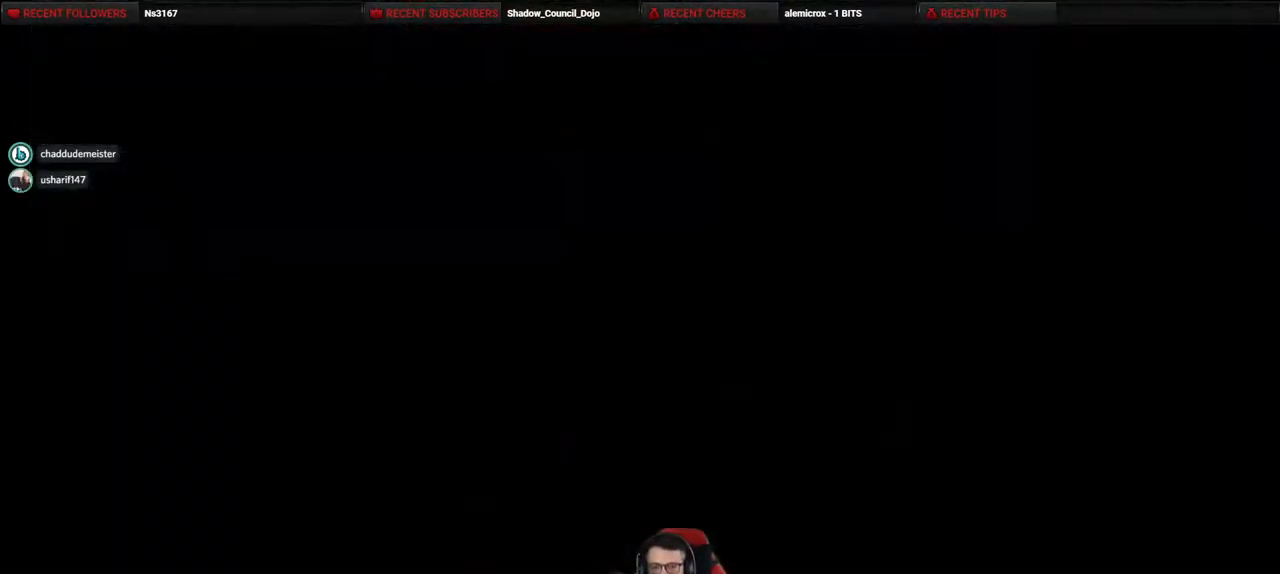
{"buttons": ["DPAD_DOWN", "DPAD_LEFT"], "events": [[33, "START", "up"], [83, "DPAD_LEFT", "down"], [100, "DPAD_DOWN", "down"]]}
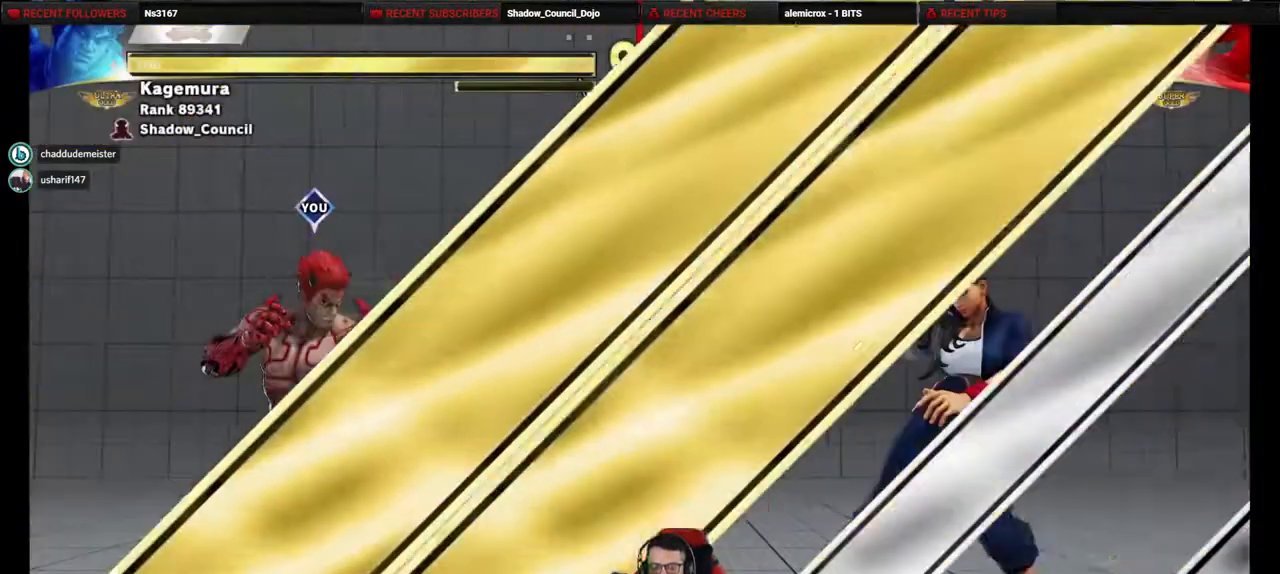
{"buttons": ["DPAD_DOWN", "DPAD_LEFT"], "events": [[100, "DPAD_DOWN", "up"], [250, "DPAD_DOWN", "down"]]}
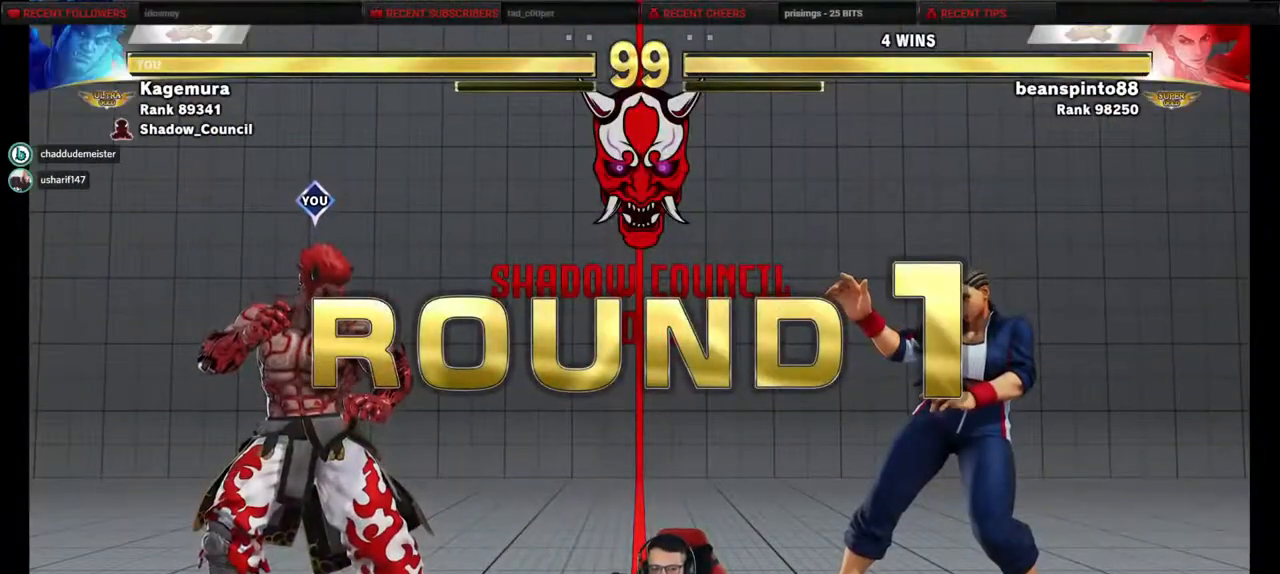
{"buttons": ["DPAD_DOWN", "DPAD_LEFT"], "events": []}
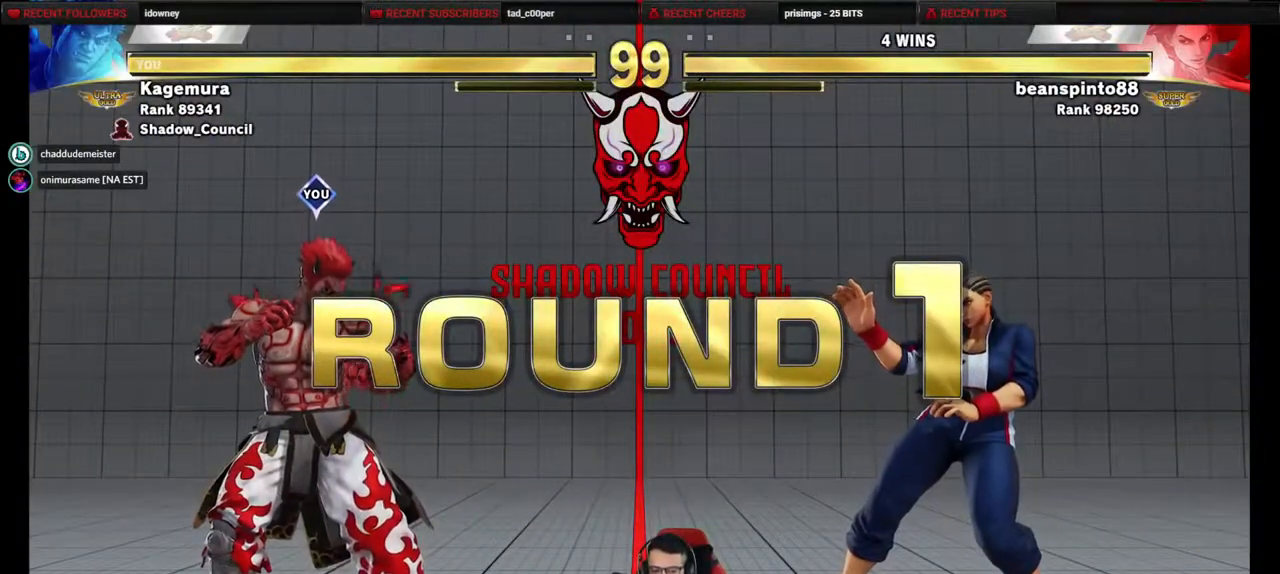
{"buttons": ["DPAD_DOWN", "DPAD_LEFT"], "events": [[250, "DPAD_DOWN", "up"], [433, "DPAD_DOWN", "down"]]}
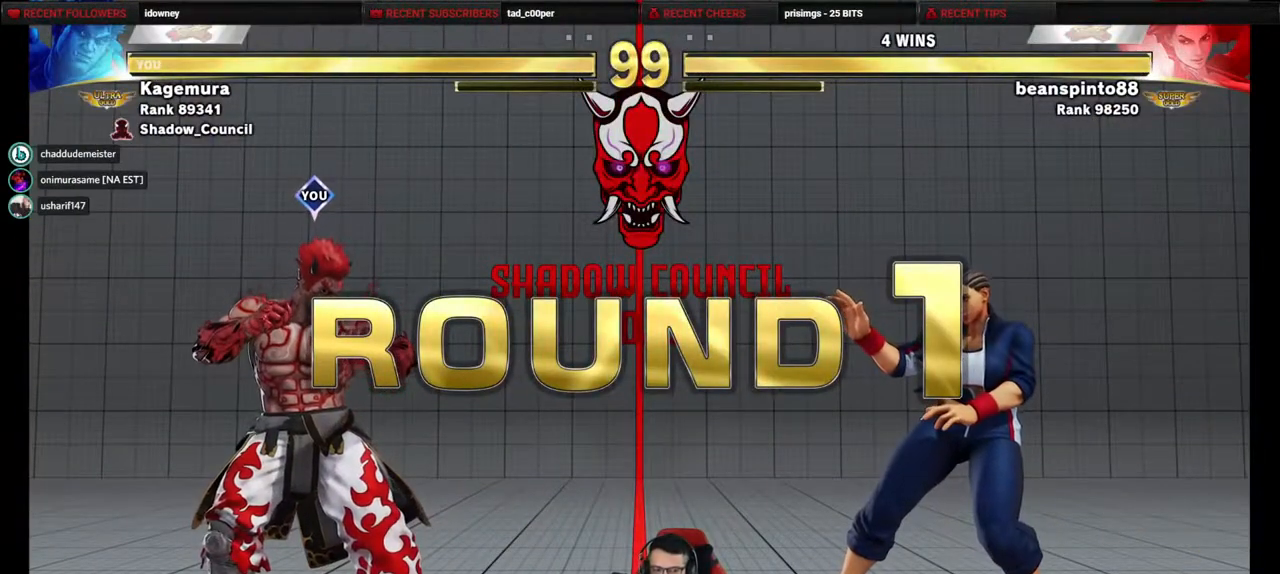
{"buttons": ["DPAD_DOWN", "DPAD_LEFT"], "events": [[233, "DPAD_DOWN", "up"], [400, "DPAD_DOWN", "down"]]}
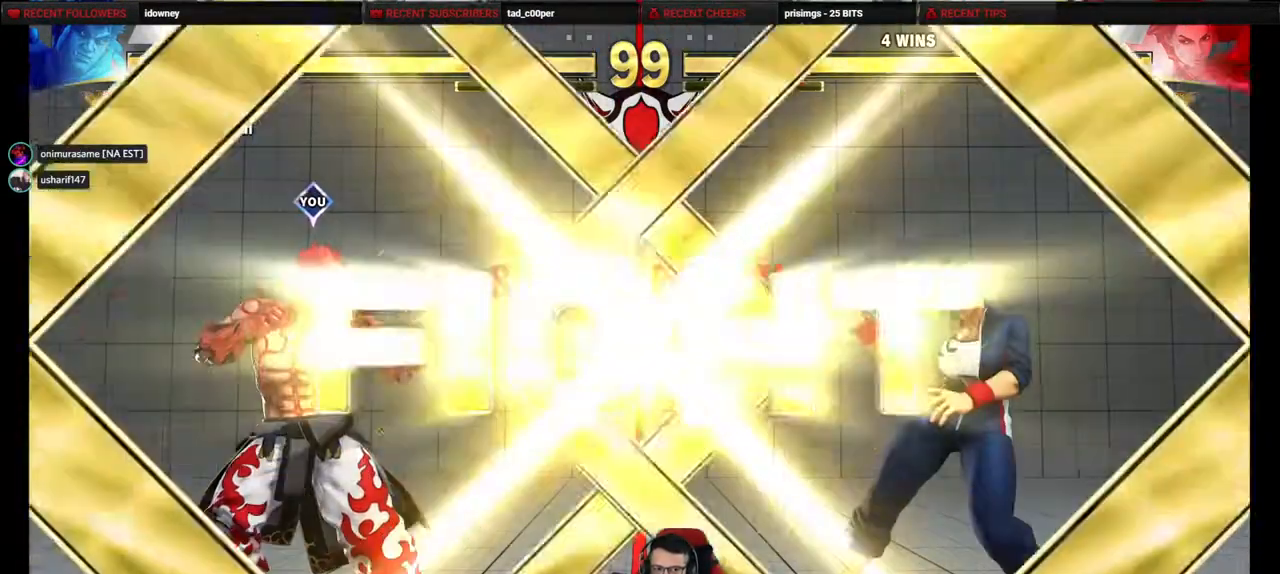
{"buttons": [], "events": [[200, "DPAD_DOWN", "up"], [367, "DPAD_LEFT", "up"]]}
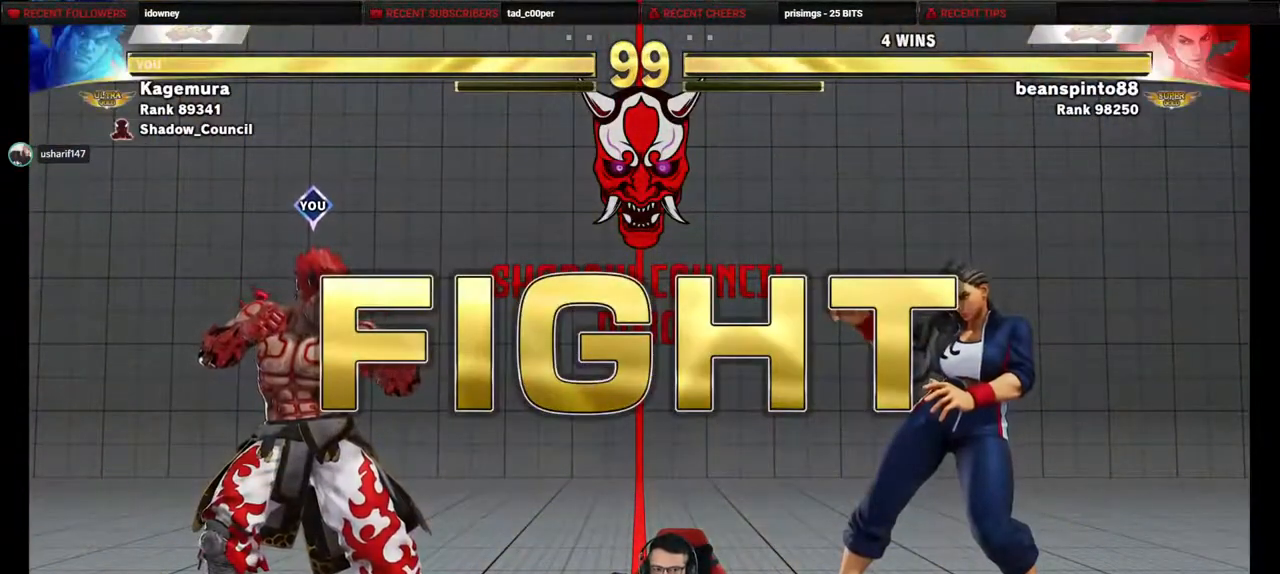
{"buttons": ["DPAD_DOWN", "DPAD_LEFT"], "events": [[67, "DPAD_RIGHT", "down"], [133, "DPAD_DOWN", "down"], [167, "DPAD_RIGHT", "up"], [233, "DPAD_LEFT", "down"], [267, "DPAD_DOWN", "up"], [350, "DPAD_LEFT", "up"], [400, "DPAD_RIGHT", "down"], [417, "DPAD_DOWN", "down"], [483, "DPAD_RIGHT", "up"], [500, "DPAD_LEFT", "down"]]}
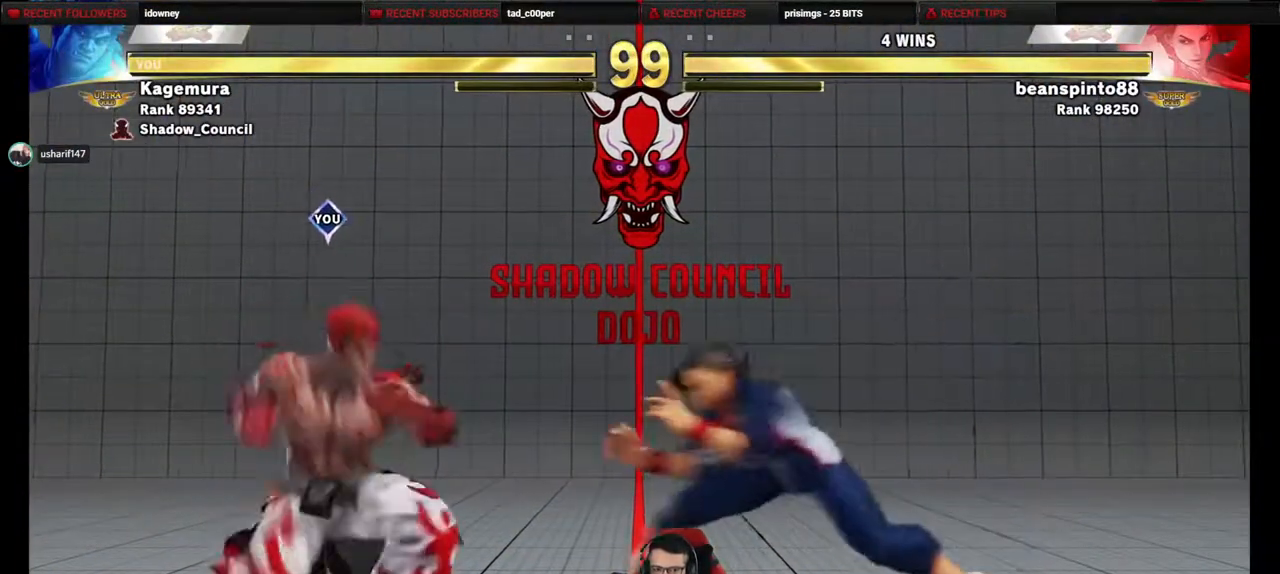
{"buttons": ["DPAD_LEFT"], "events": [[33, "DPAD_DOWN", "up"]]}
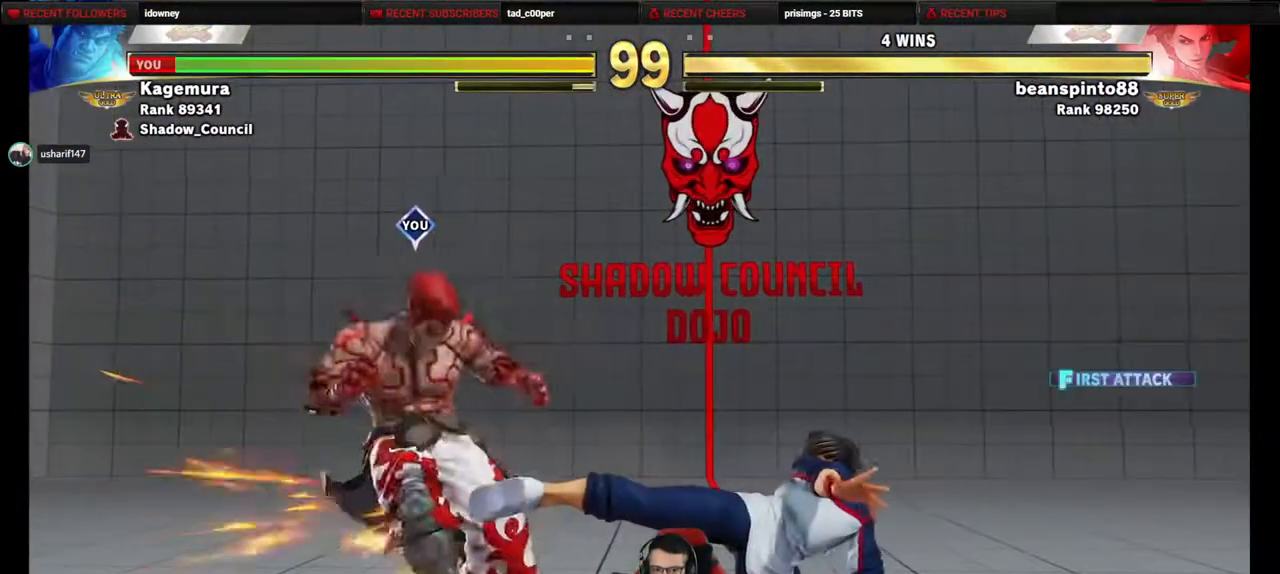
{"buttons": ["DPAD_LEFT"], "events": [[100, "DPAD_LEFT", "up"], [183, "DPAD_DOWN", "down"], [183, "DPAD_LEFT", "down"], [267, "DPAD_DOWN", "up"], [350, "DPAD_DOWN", "down"], [483, "DPAD_DOWN", "up"]]}
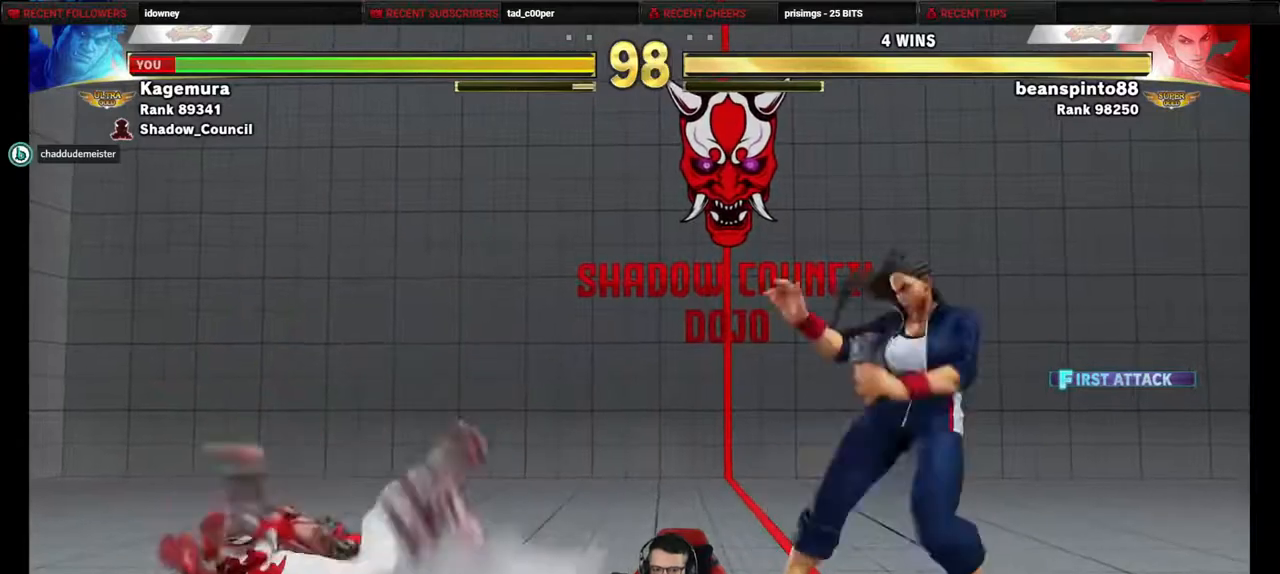
{"buttons": ["DPAD_UP"], "events": [[17, "DPAD_DOWN", "down"], [150, "DPAD_DOWN", "up"], [183, "DPAD_LEFT", "up"], [317, "DPAD_UP", "down"]]}
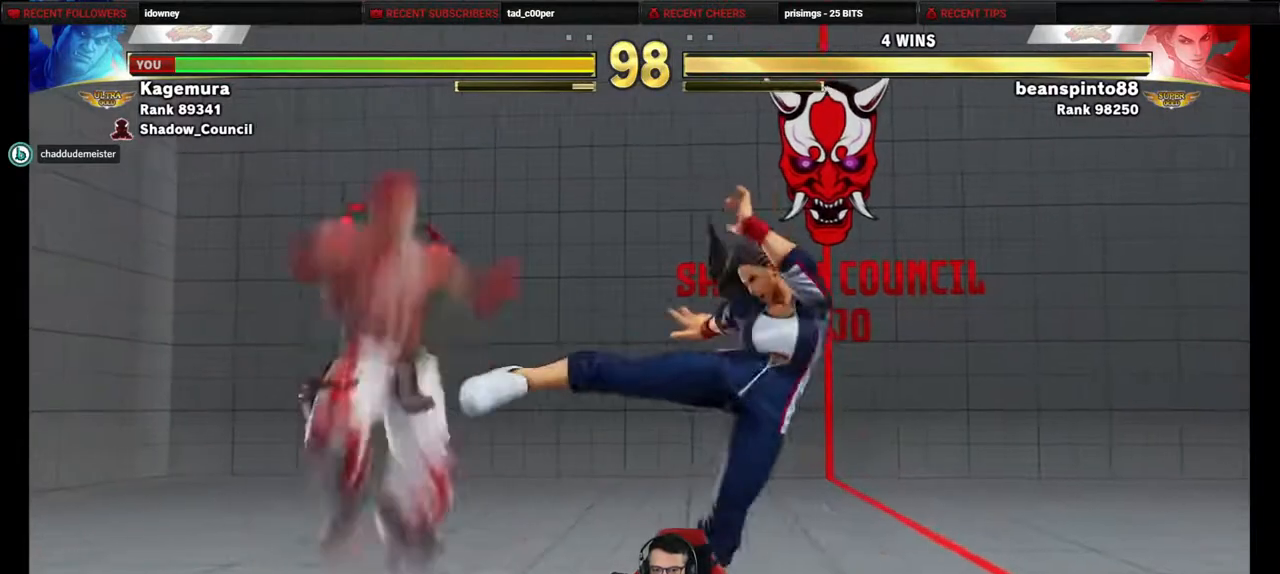
{"buttons": [], "events": [[317, "DPAD_UP", "up"], [417, "CIRCLE", "down"], [483, "CIRCLE", "up"]]}
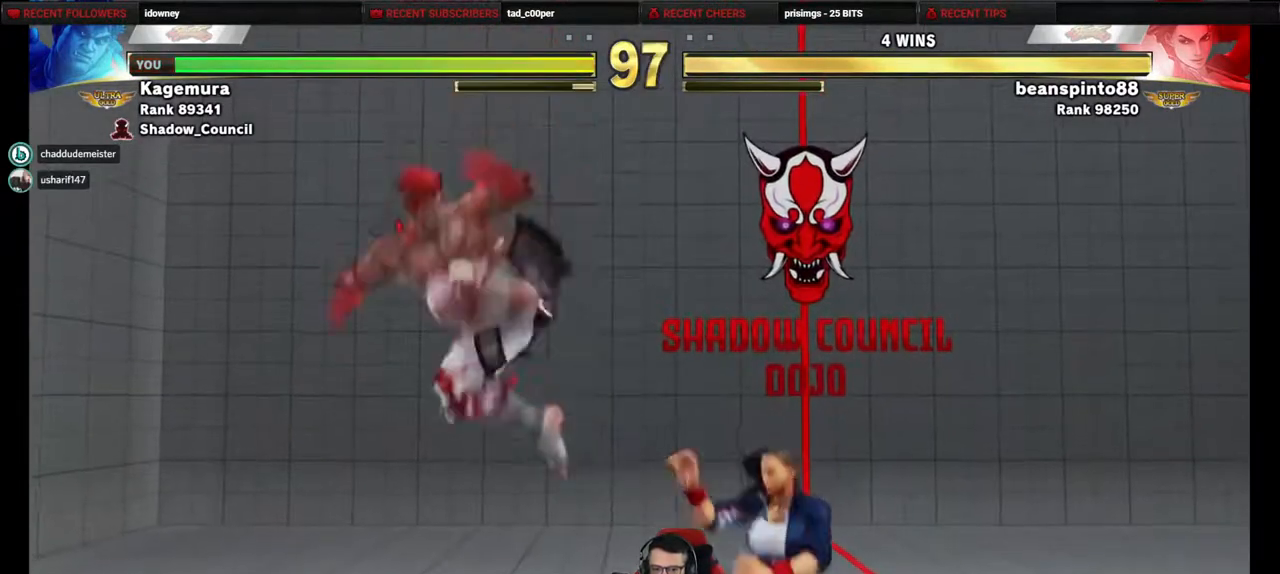
{"buttons": ["DPAD_DOWN", "DPAD_LEFT"], "events": [[83, "DPAD_LEFT", "down"], [117, "DPAD_DOWN", "down"]]}
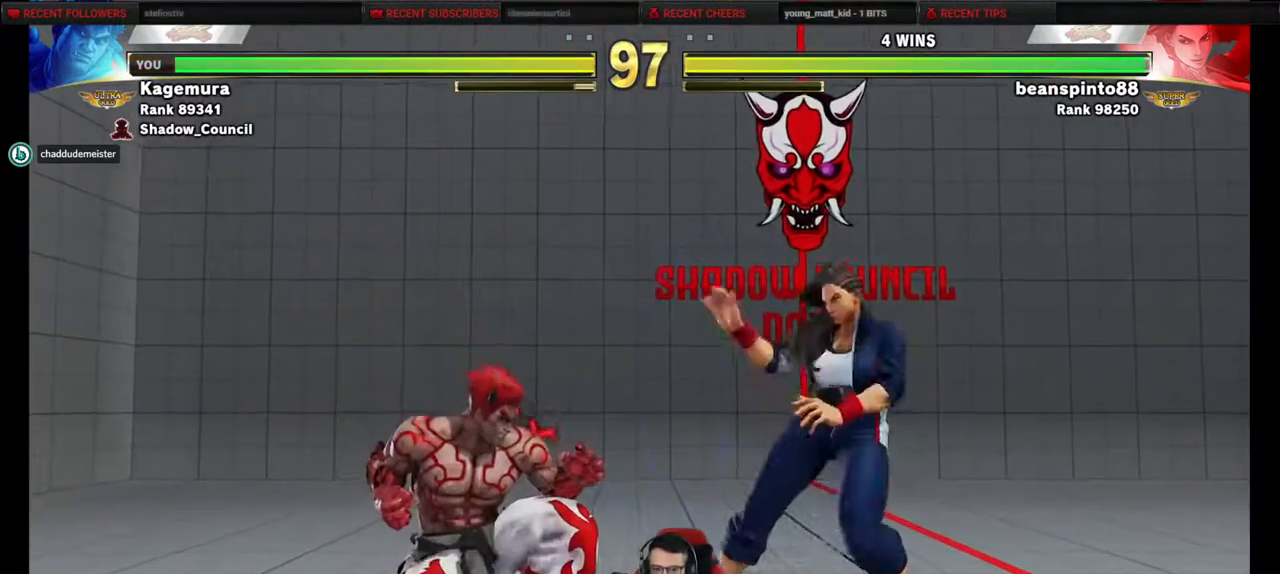
{"buttons": ["R1", "DPAD_DOWN", "DPAD_LEFT"], "events": [[67, "DPAD_DOWN", "up"], [167, "DPAD_DOWN", "down"], [350, "DPAD_DOWN", "up"], [433, "DPAD_DOWN", "down"], [500, "R1", "down"]]}
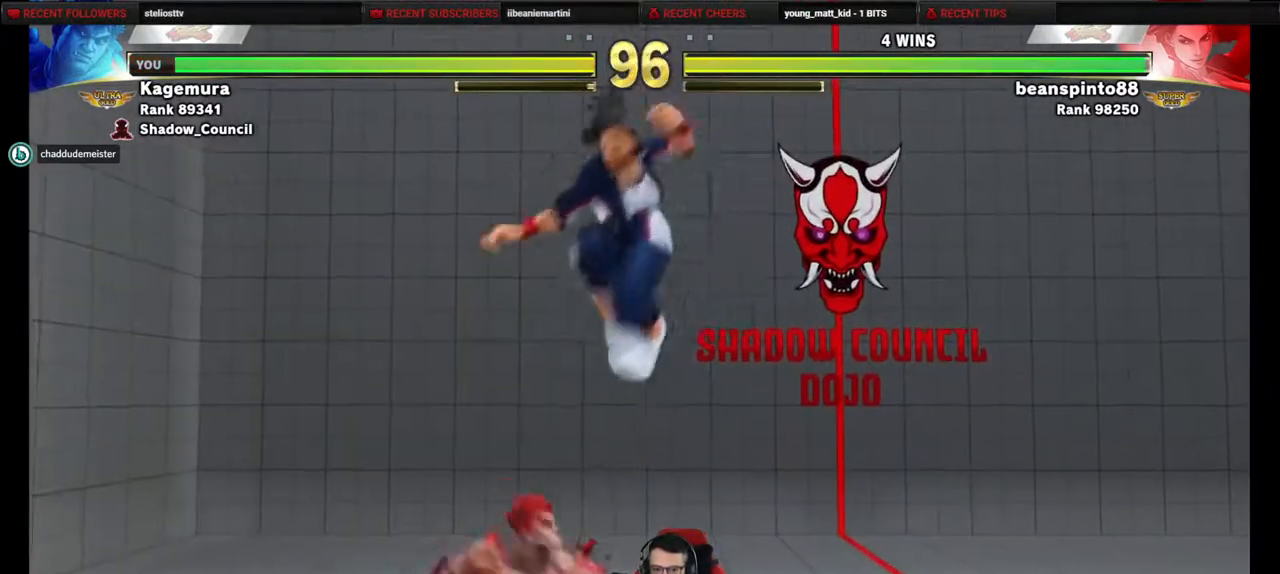
{"buttons": ["R1", "DPAD_DOWN", "DPAD_LEFT"], "events": []}
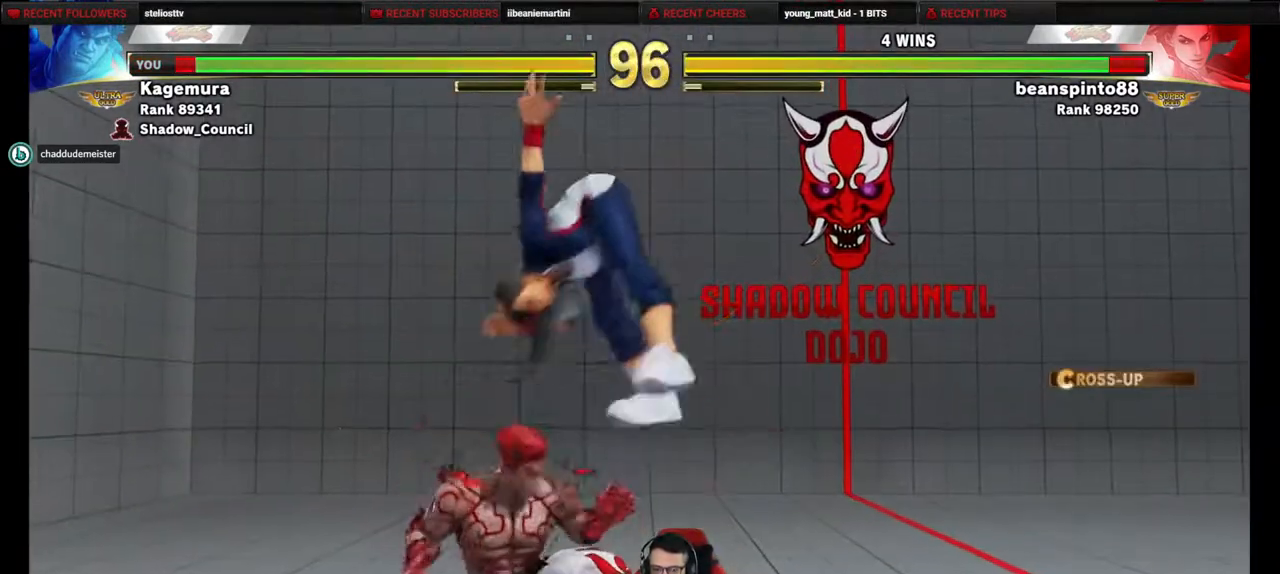
{"buttons": [], "events": [[50, "DPAD_DOWN", "up"], [50, "R1", "up"], [67, "DPAD_LEFT", "up"], [200, "DPAD_UP", "down"], [417, "DPAD_UP", "up"]]}
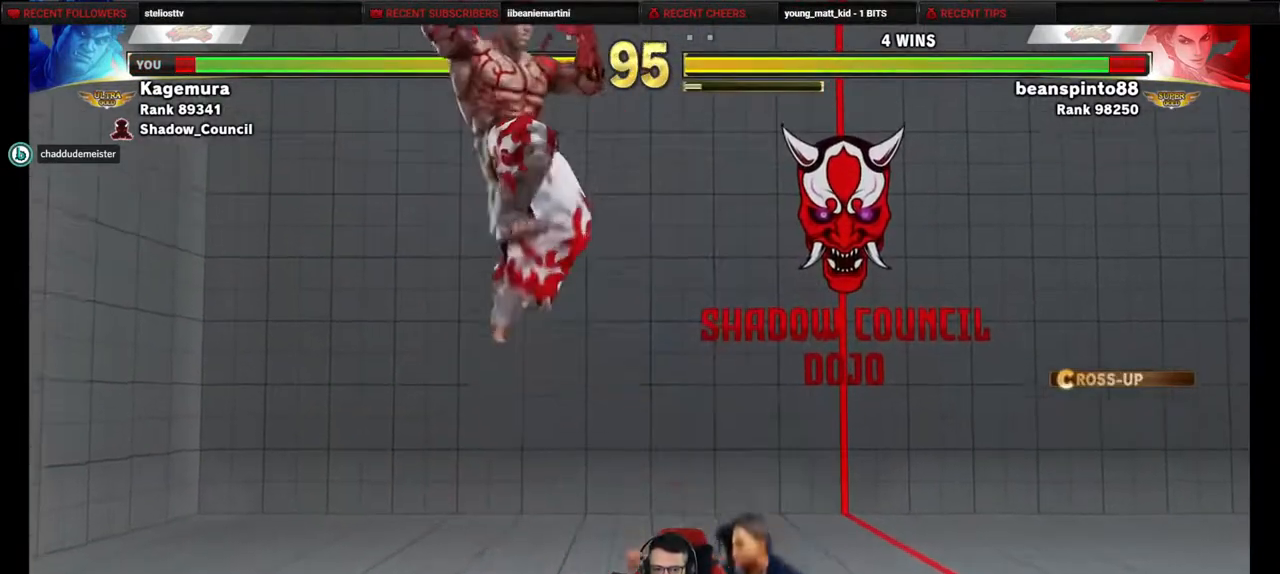
{"buttons": [], "events": [[200, "CIRCLE", "down"], [283, "CIRCLE", "up"], [350, "DPAD_LEFT", "down"], [433, "DPAD_LEFT", "up"]]}
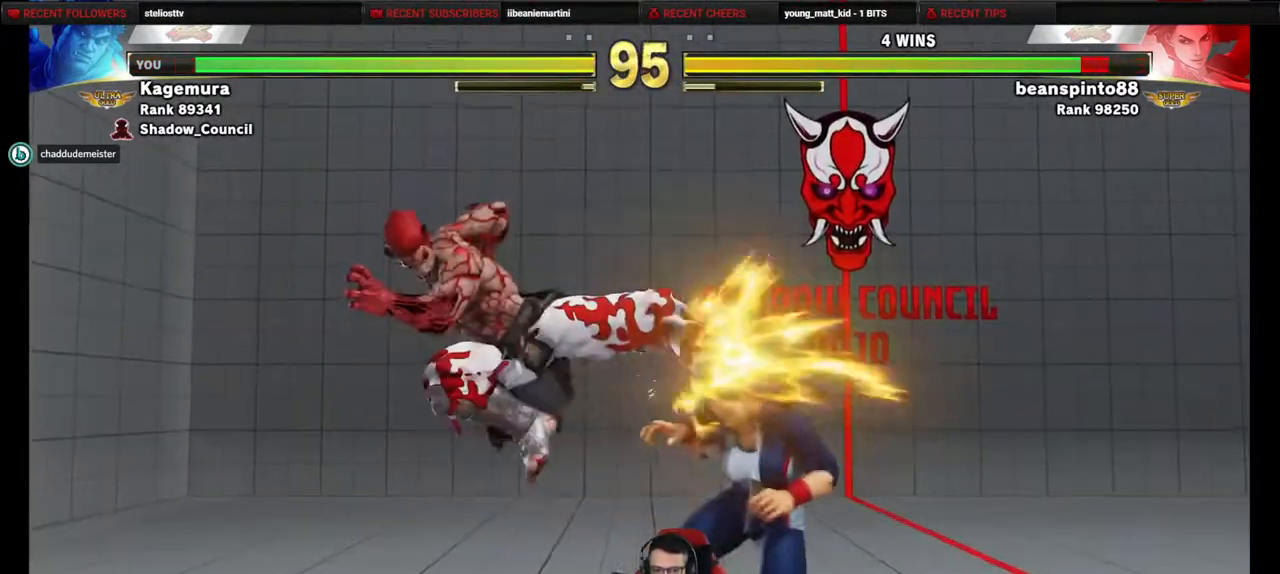
{"buttons": ["DPAD_LEFT"], "events": [[17, "DPAD_RIGHT", "down"], [333, "DPAD_RIGHT", "up"], [367, "DPAD_LEFT", "down"], [383, "CROSS", "down"], [383, "SQUARE", "down"], [433, "SQUARE", "up"], [450, "CROSS", "up"]]}
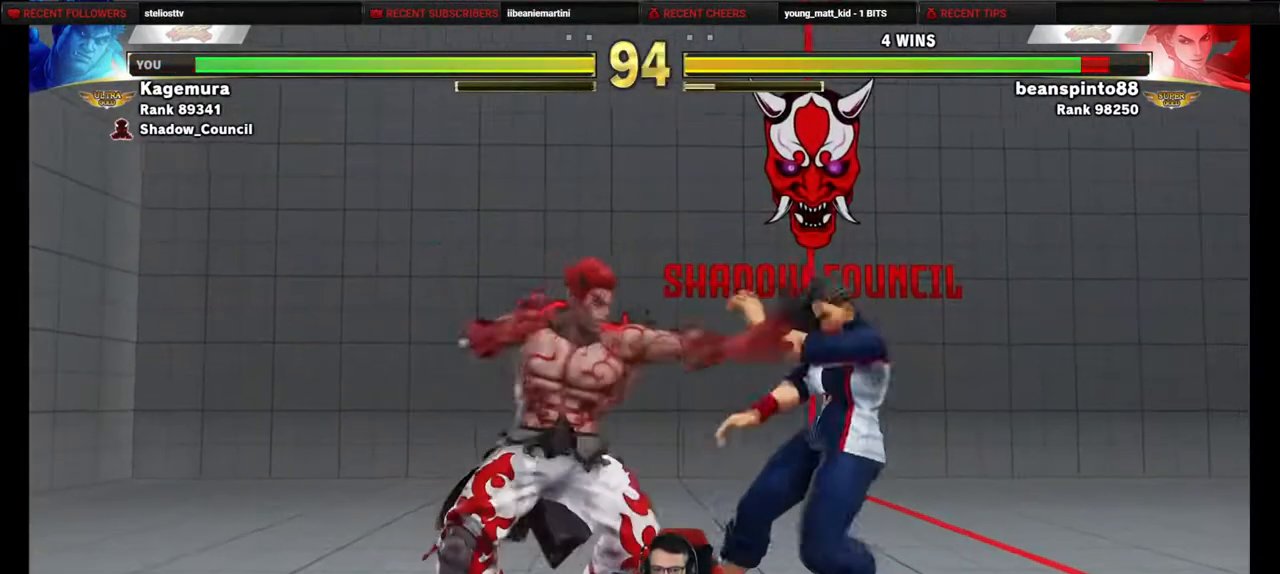
{"buttons": ["DPAD_DOWN", "DPAD_LEFT"], "events": [[200, "DPAD_DOWN", "down"], [250, "TRIANGLE", "down"], [367, "TRIANGLE", "up"]]}
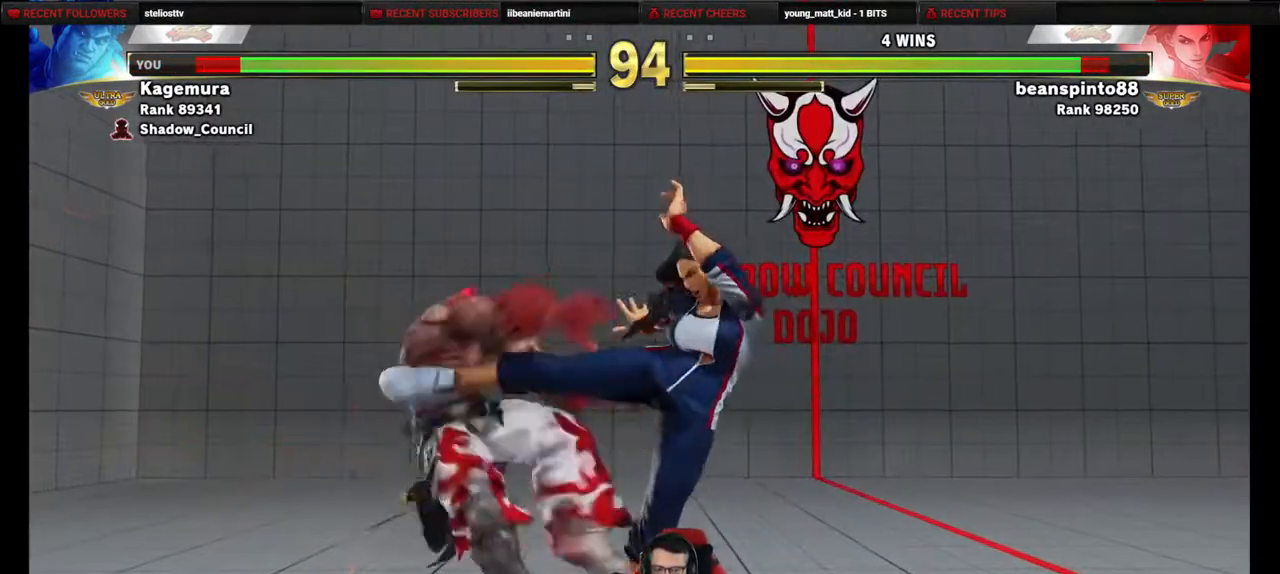
{"buttons": ["L1", "DPAD_RIGHT"], "events": [[50, "DPAD_DOWN", "up"], [133, "DPAD_LEFT", "up"], [167, "DPAD_RIGHT", "down"], [250, "DPAD_DOWN", "down"], [250, "DPAD_RIGHT", "up"], [333, "DPAD_RIGHT", "down"], [333, "L1", "down"], [350, "DPAD_DOWN", "up"], [383, "L1", "up"], [433, "L1", "down"]]}
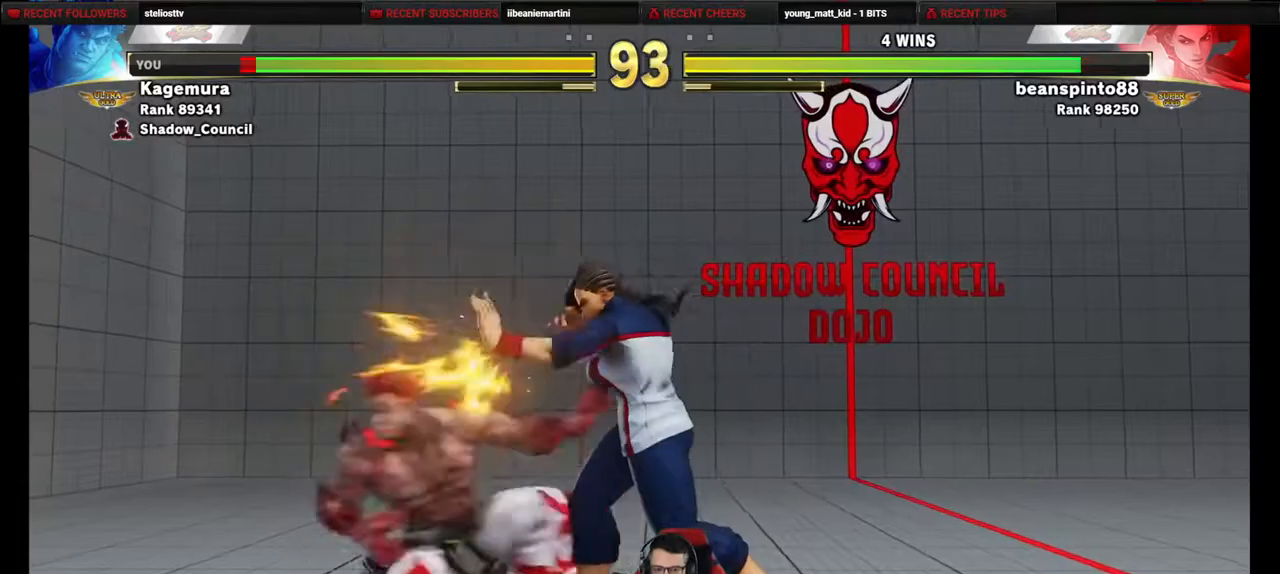
{"buttons": ["DPAD_RIGHT"], "events": [[17, "L1", "up"], [133, "DPAD_RIGHT", "up"], [150, "DPAD_RIGHT", "down"], [250, "DPAD_DOWN", "down"], [283, "DPAD_RIGHT", "up"], [317, "L1", "down"], [333, "DPAD_RIGHT", "down"], [350, "DPAD_DOWN", "up"], [383, "L1", "up"]]}
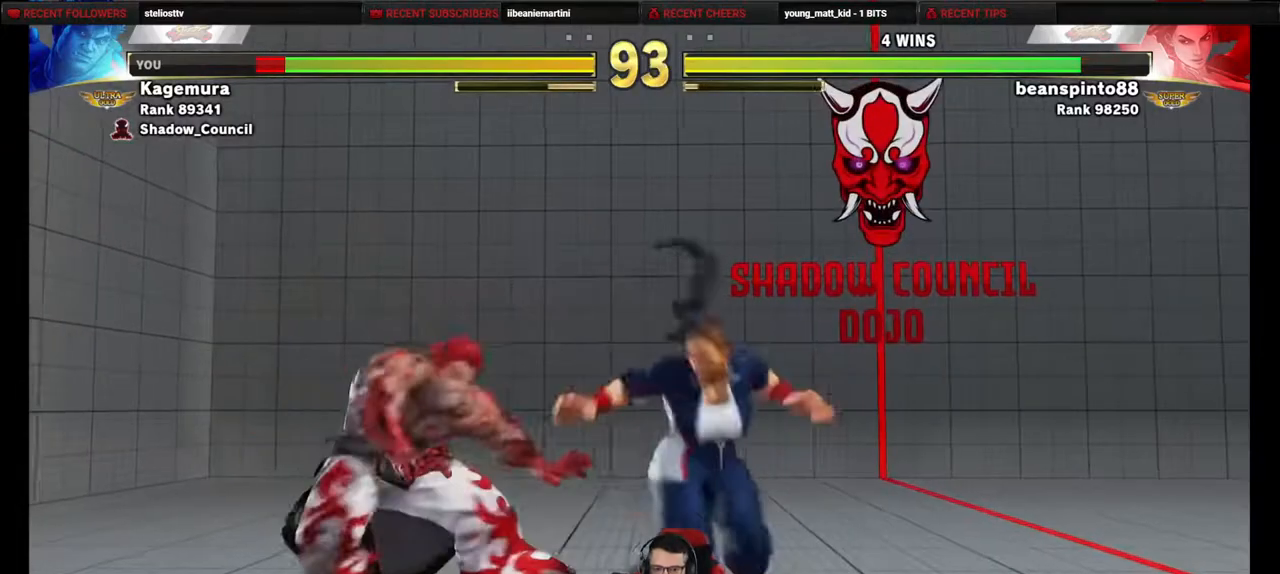
{"buttons": ["DPAD_RIGHT"], "events": [[100, "DPAD_DOWN", "down"], [167, "DPAD_RIGHT", "up"], [217, "DPAD_RIGHT", "down"], [233, "L1", "down"], [250, "DPAD_DOWN", "up"], [300, "L1", "up"], [350, "DPAD_DOWN", "down"], [350, "L1", "down"], [383, "DPAD_RIGHT", "up"], [467, "DPAD_RIGHT", "down"], [467, "L1", "up"], [483, "DPAD_DOWN", "up"]]}
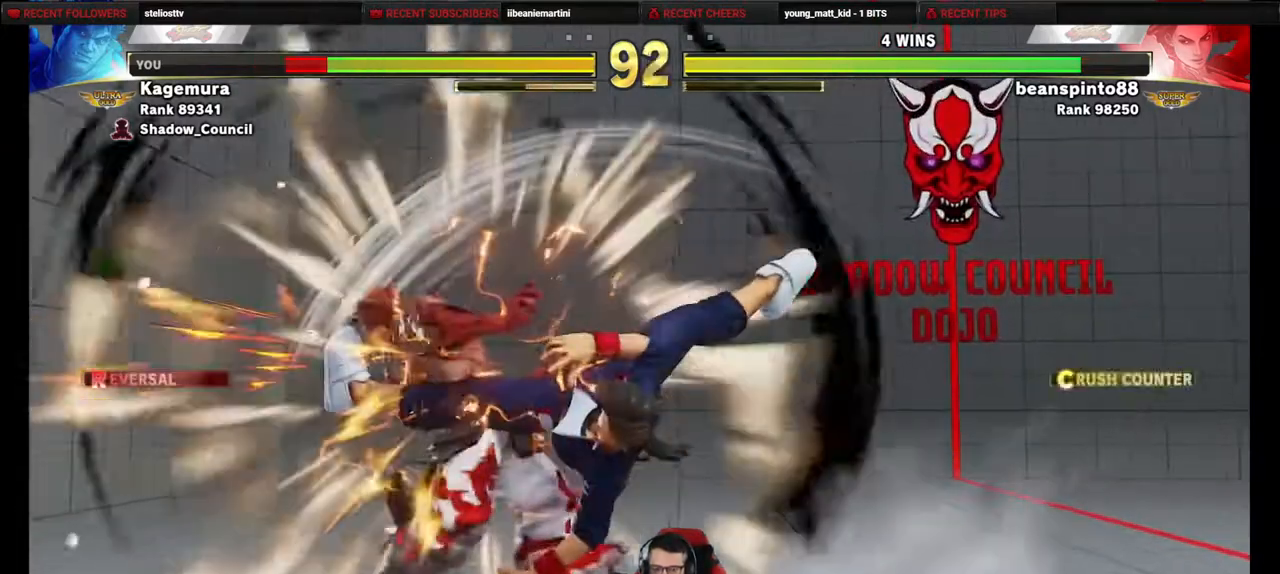
{"buttons": [], "events": [[133, "DPAD_RIGHT", "up"], [183, "DPAD_RIGHT", "down"], [267, "DPAD_DOWN", "down"], [317, "DPAD_RIGHT", "up"], [383, "SQUARE", "down"], [400, "DPAD_DOWN", "up"], [400, "DPAD_RIGHT", "down"], [450, "SQUARE", "up"], [483, "DPAD_RIGHT", "up"]]}
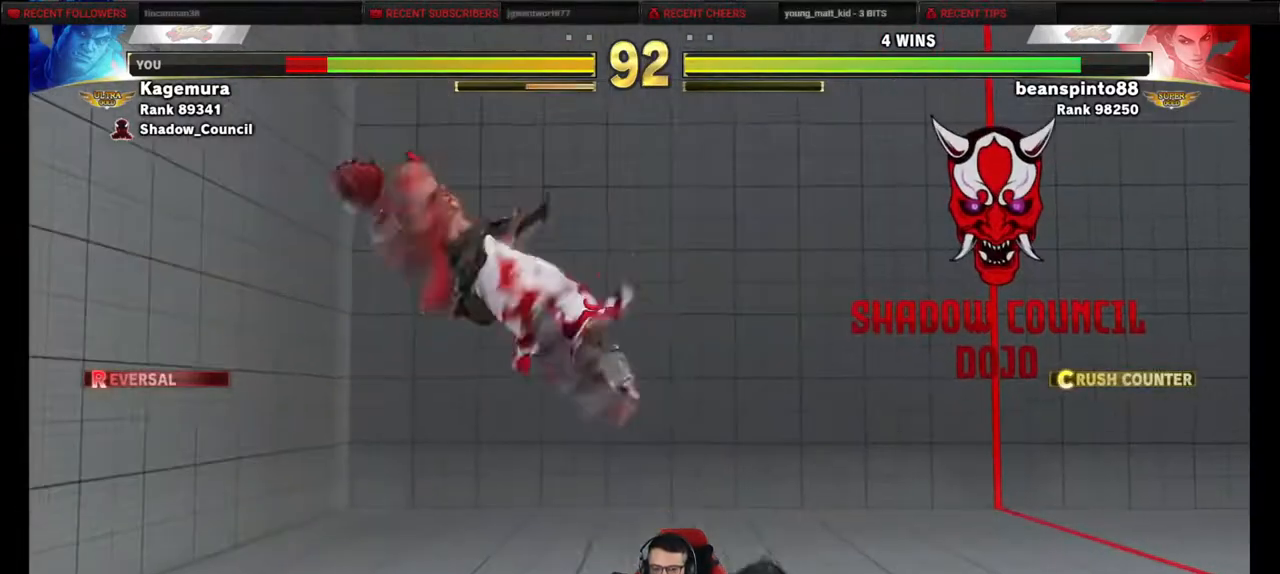
{"buttons": [], "events": [[300, "DPAD_RIGHT", "down"], [383, "DPAD_DOWN", "down"], [417, "DPAD_RIGHT", "up"], [500, "DPAD_DOWN", "up"]]}
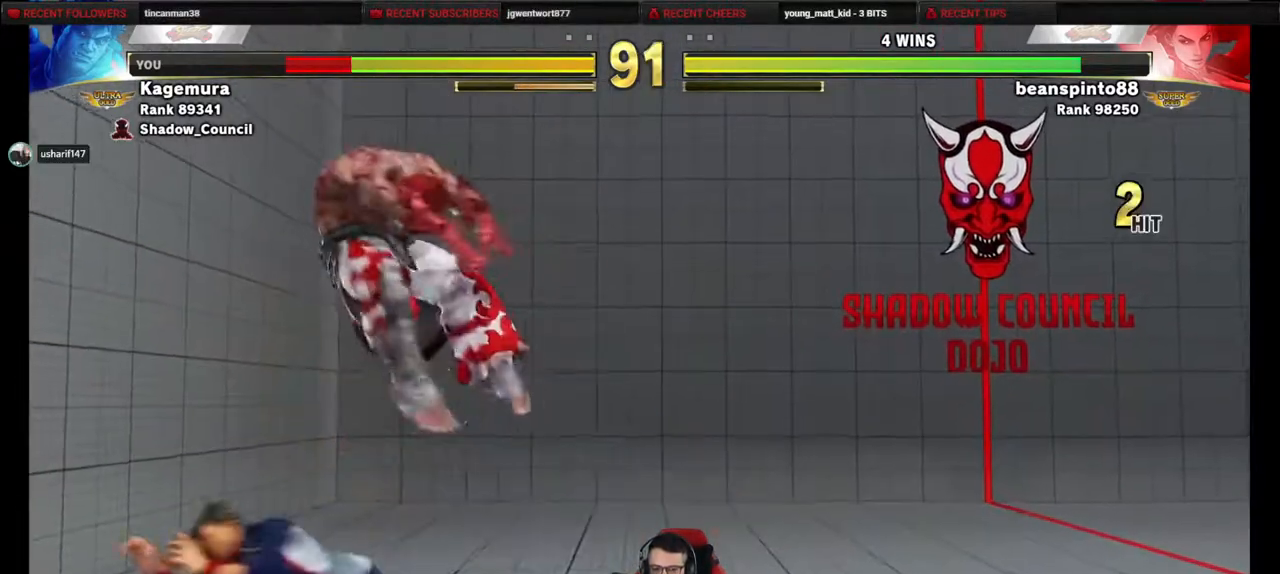
{"buttons": ["DPAD_DOWN", "DPAD_RIGHT"], "events": [[183, "DPAD_RIGHT", "down"], [250, "DPAD_DOWN", "down"], [283, "DPAD_LEFT", "down"], [283, "DPAD_RIGHT", "up"], [300, "DPAD_LEFT", "up"], [333, "DPAD_RIGHT", "down"]]}
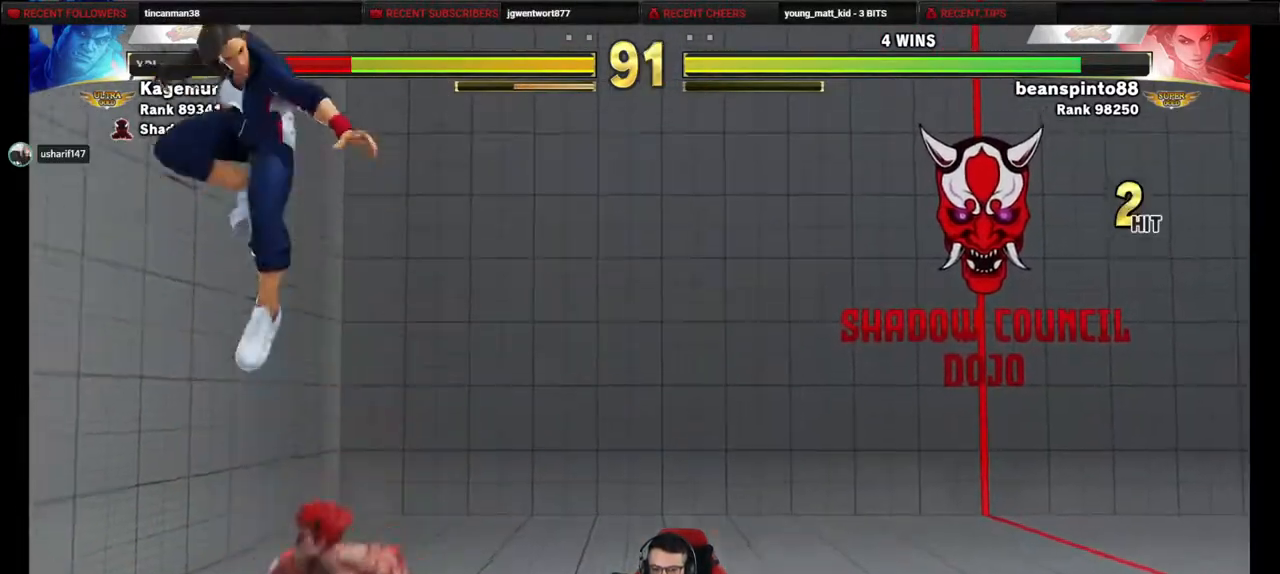
{"buttons": ["DPAD_RIGHT"], "events": [[200, "DPAD_DOWN", "up"]]}
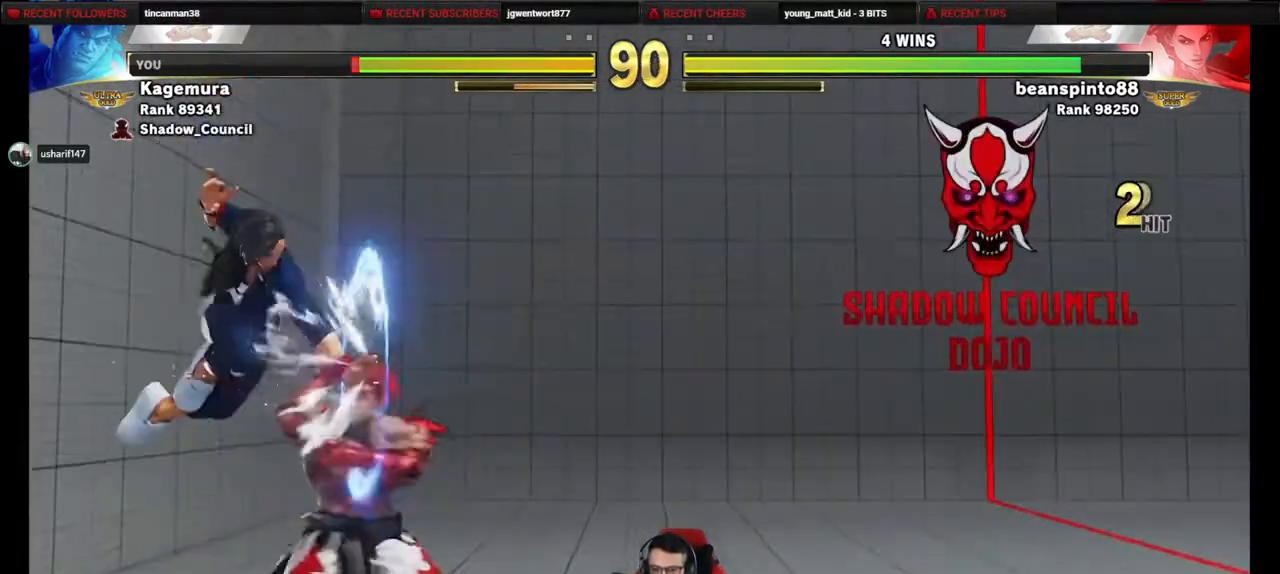
{"buttons": ["SQUARE", "DPAD_DOWN", "DPAD_RIGHT"], "events": [[167, "DPAD_DOWN", "down"], [350, "SQUARE", "down"], [417, "SQUARE", "up"], [483, "SQUARE", "down"]]}
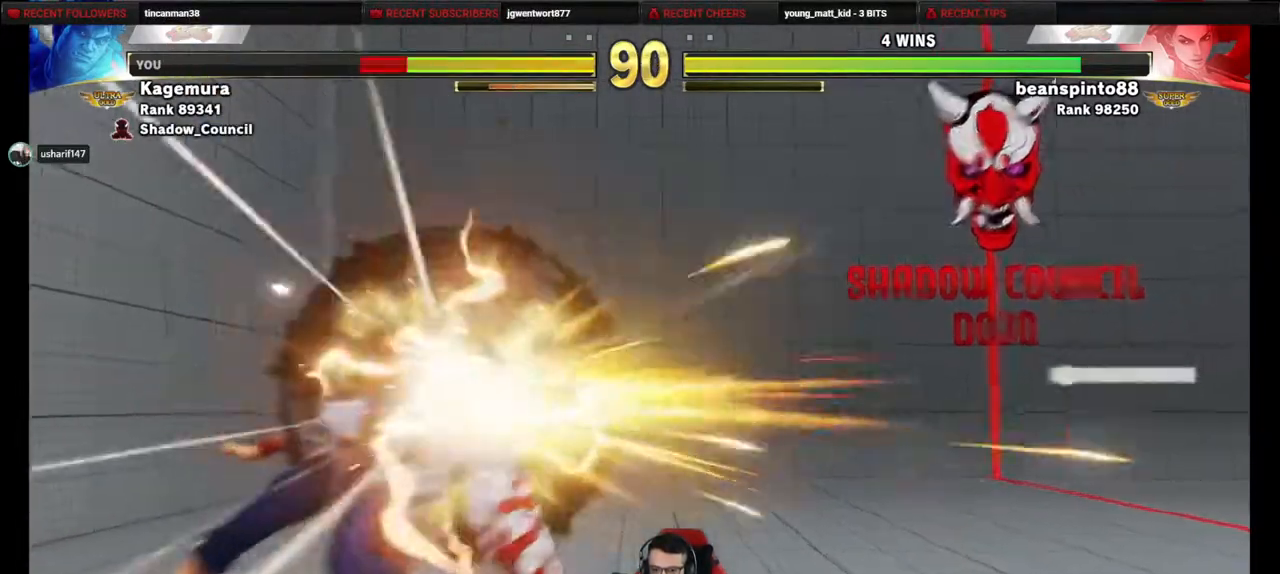
{"buttons": ["DPAD_DOWN", "DPAD_RIGHT"], "events": [[67, "SQUARE", "up"], [117, "SQUARE", "down"], [217, "SQUARE", "up"], [433, "DPAD_DOWN", "up"], [500, "DPAD_DOWN", "down"]]}
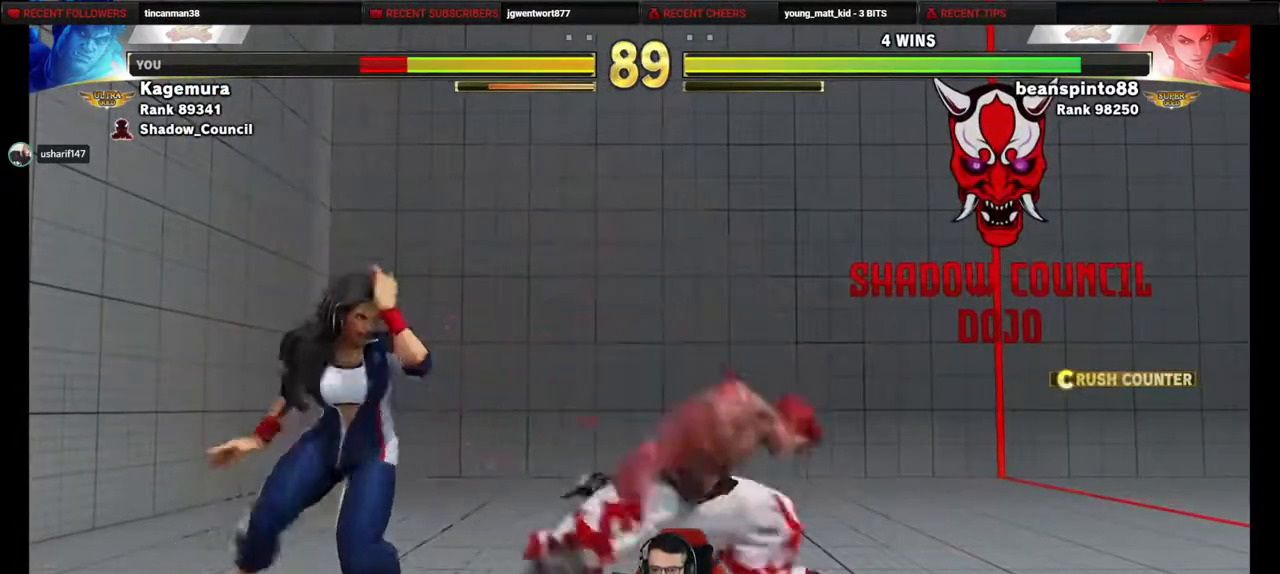
{"buttons": ["DPAD_UP"], "events": [[450, "DPAD_DOWN", "up"], [450, "DPAD_UP", "down"], [467, "DPAD_RIGHT", "up"]]}